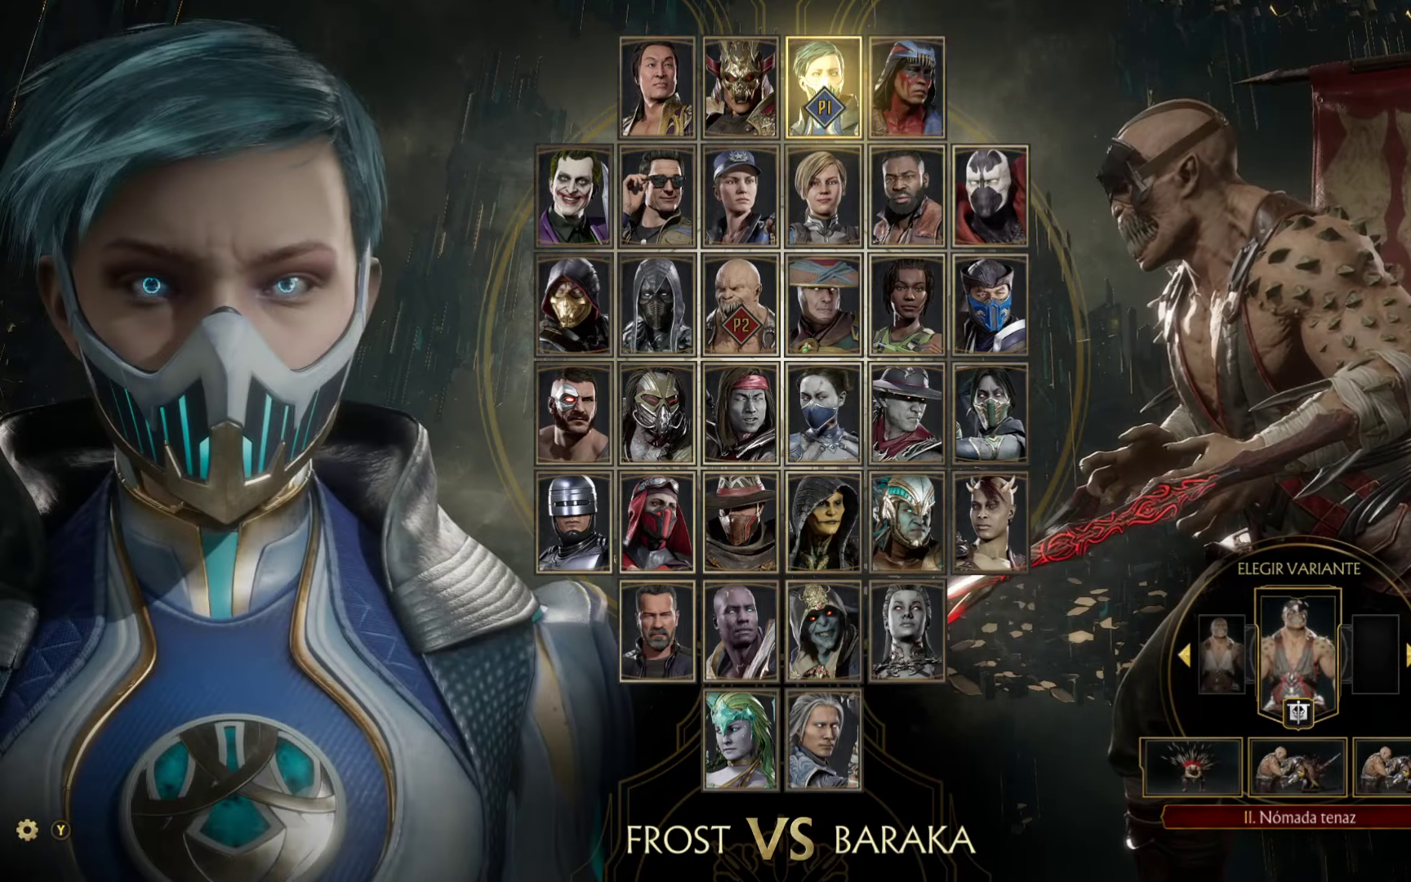
Gameplay with a controller (Xbox layout); each line is a JSON object with the inputs held at the frame after it. "events" lists button and stick changes between this image and that frame as [ms after this image, input, new state], when the widget could be followed in between. Not read: right_stick.
{"buttons": [], "left_stick": "center"}
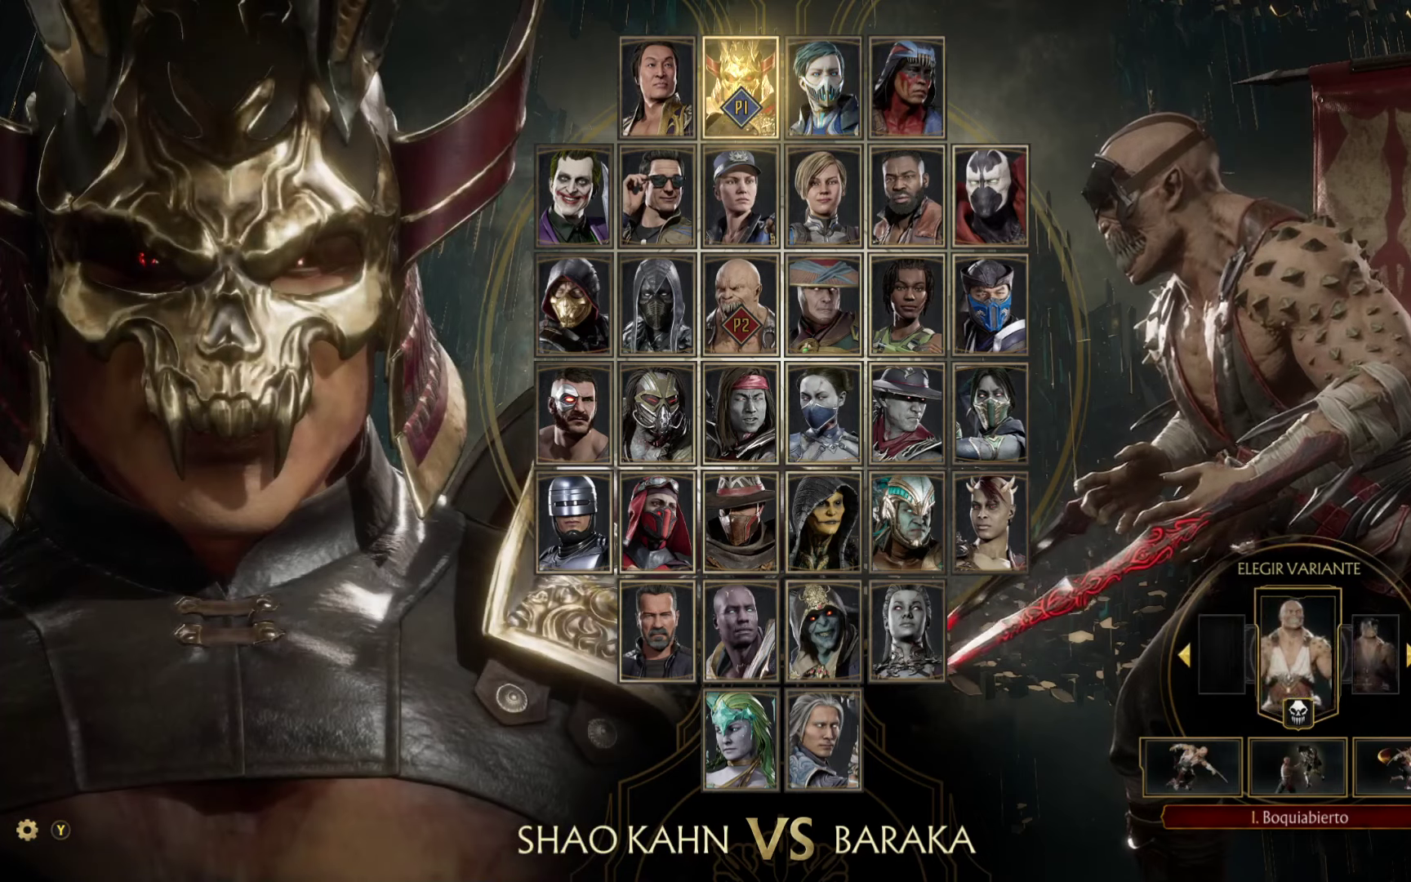
{"buttons": [], "left_stick": "left", "events": [[483, "left_stick", "left"]]}
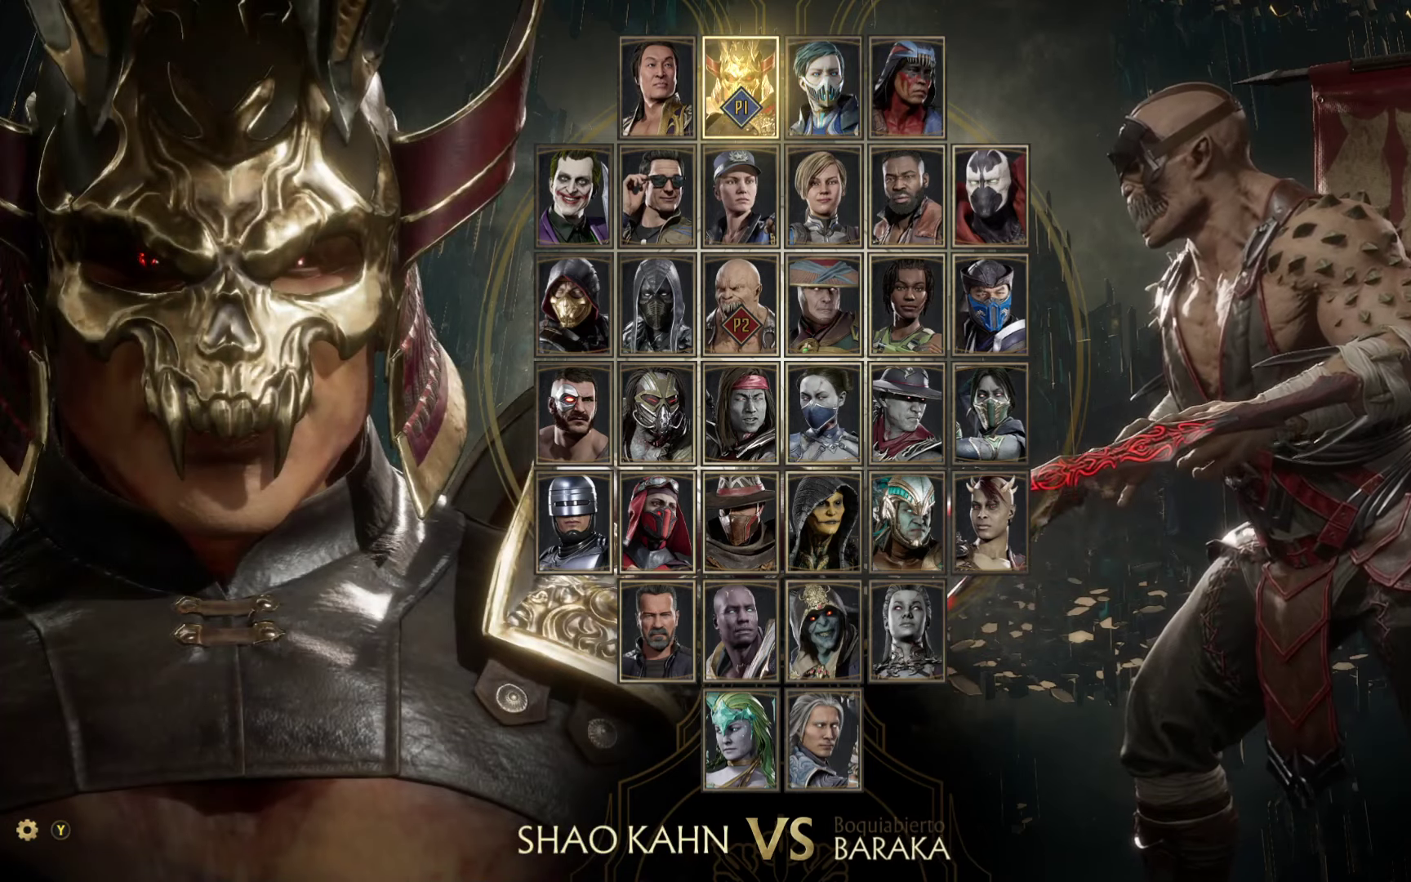
{"buttons": [], "left_stick": "center", "events": [[183, "left_stick", "center"]]}
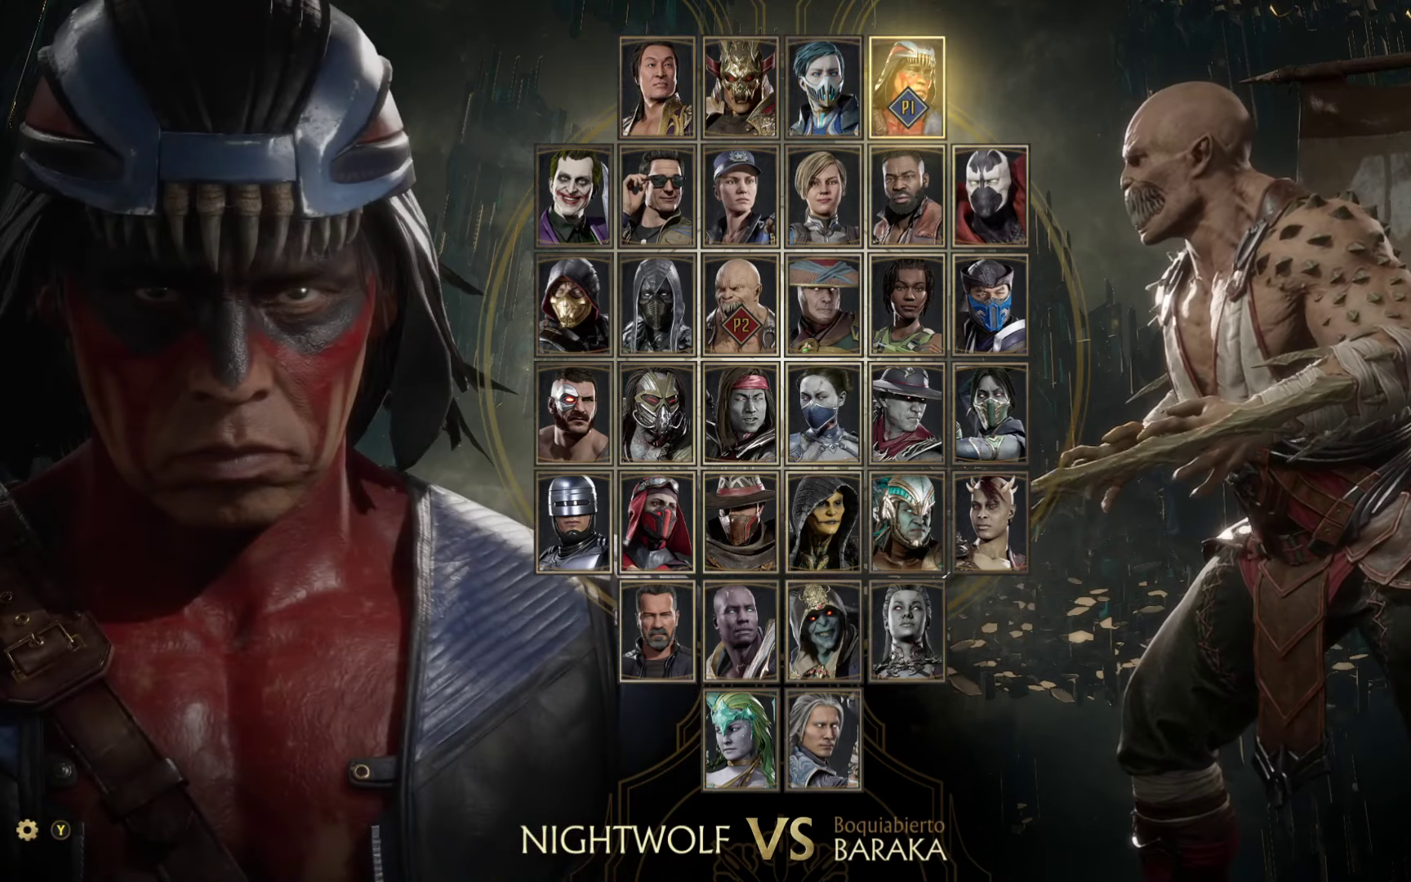
{"buttons": [], "left_stick": "center", "events": []}
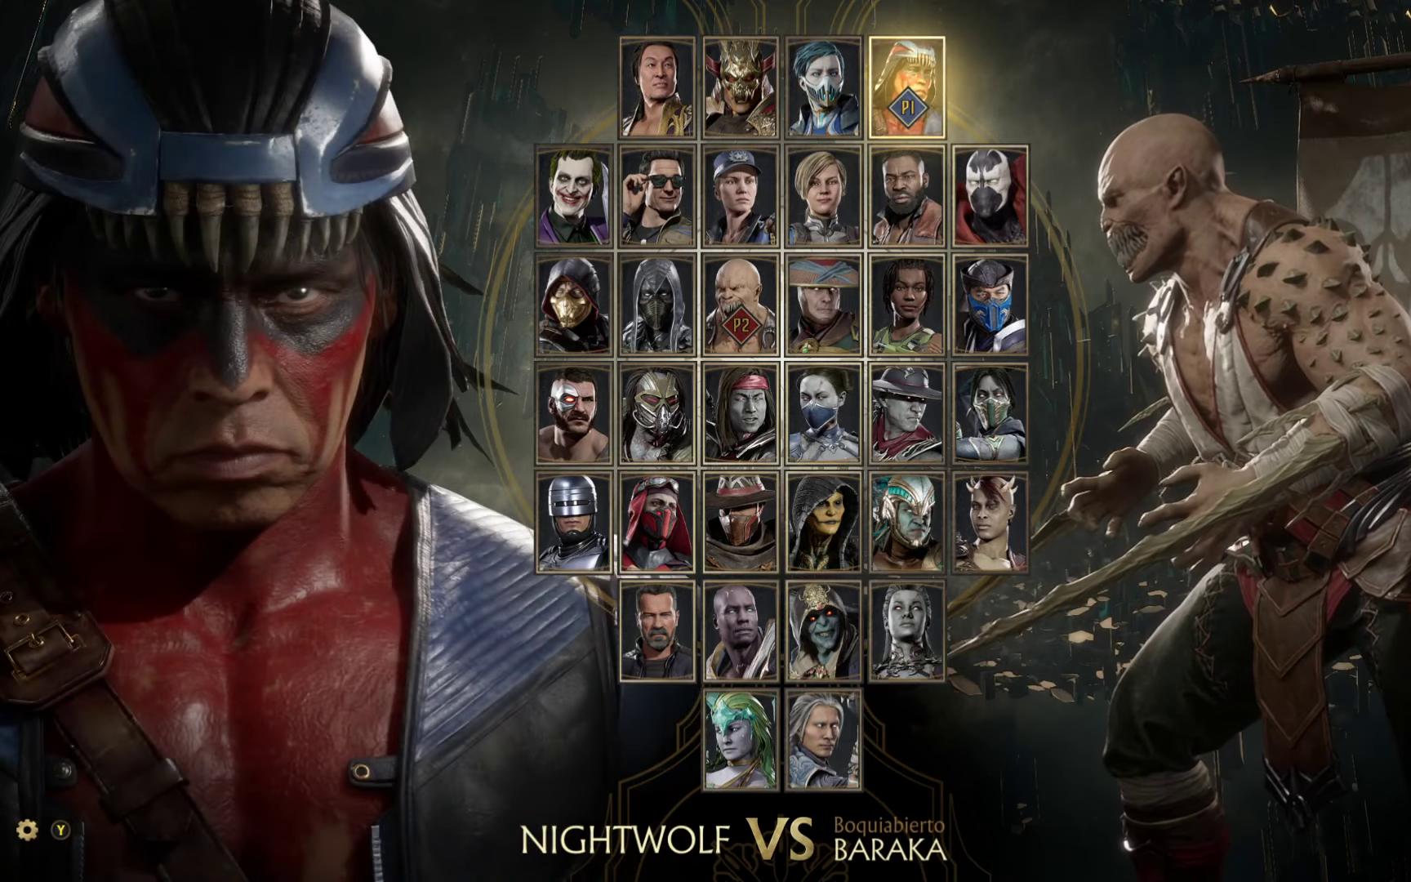
{"buttons": [], "left_stick": "center", "events": []}
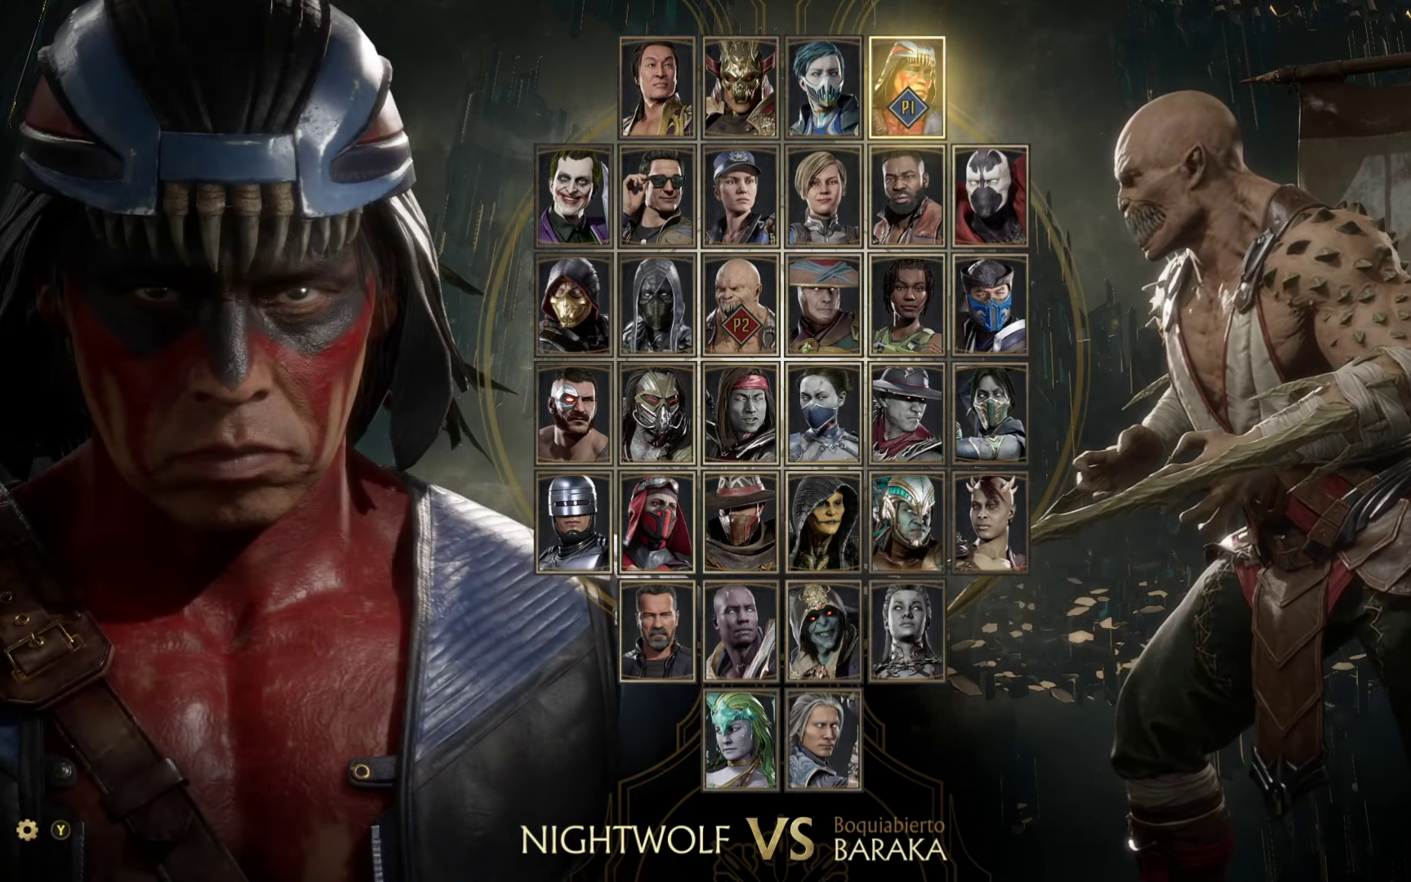
{"buttons": [], "left_stick": "center", "events": [[83, "left_stick", "left"], [283, "left_stick", "center"]]}
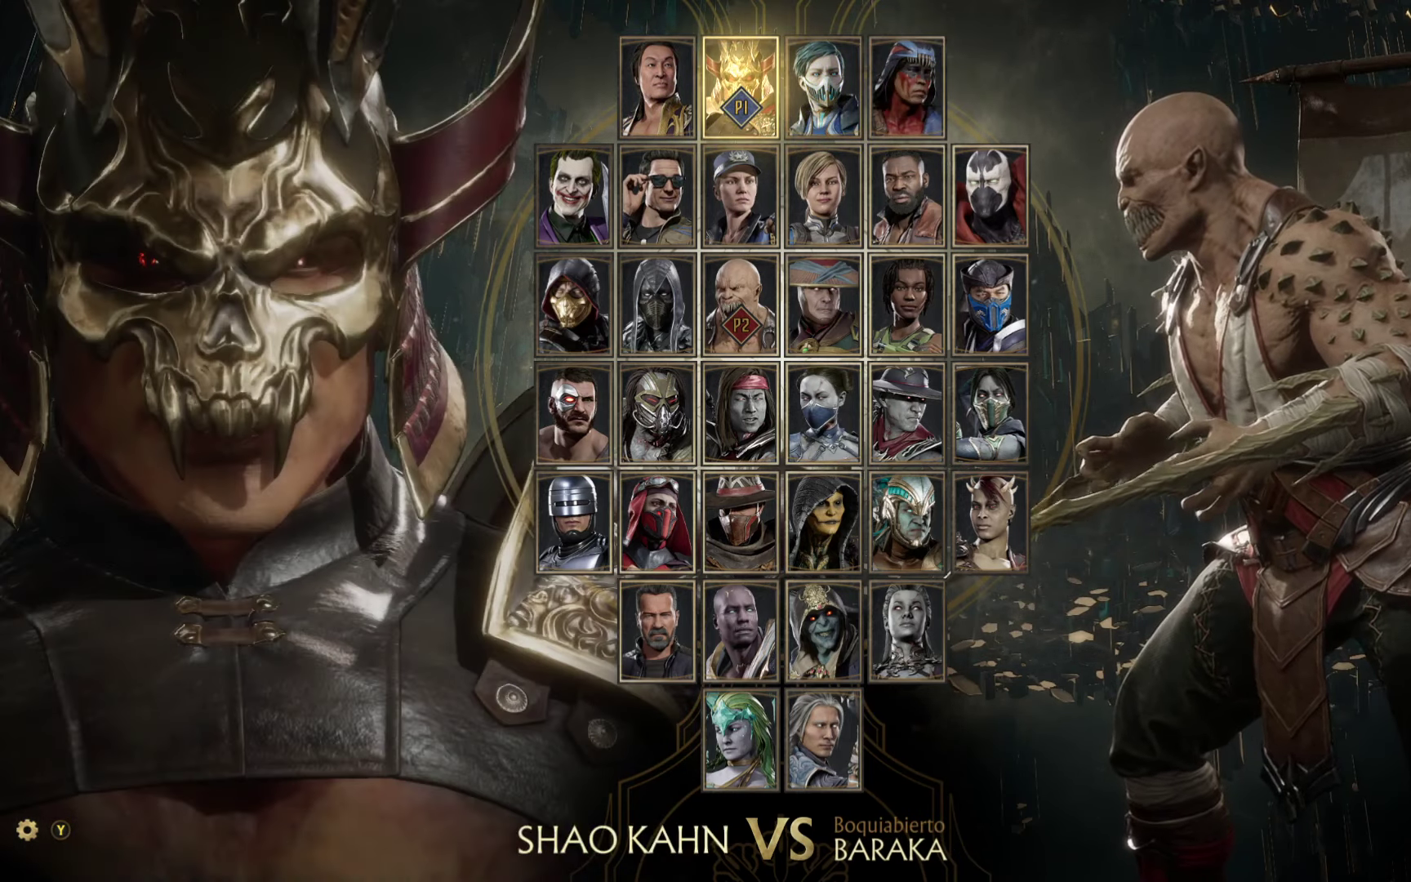
{"buttons": [], "left_stick": "center", "events": [[50, "left_stick", "left"], [167, "left_stick", "center"]]}
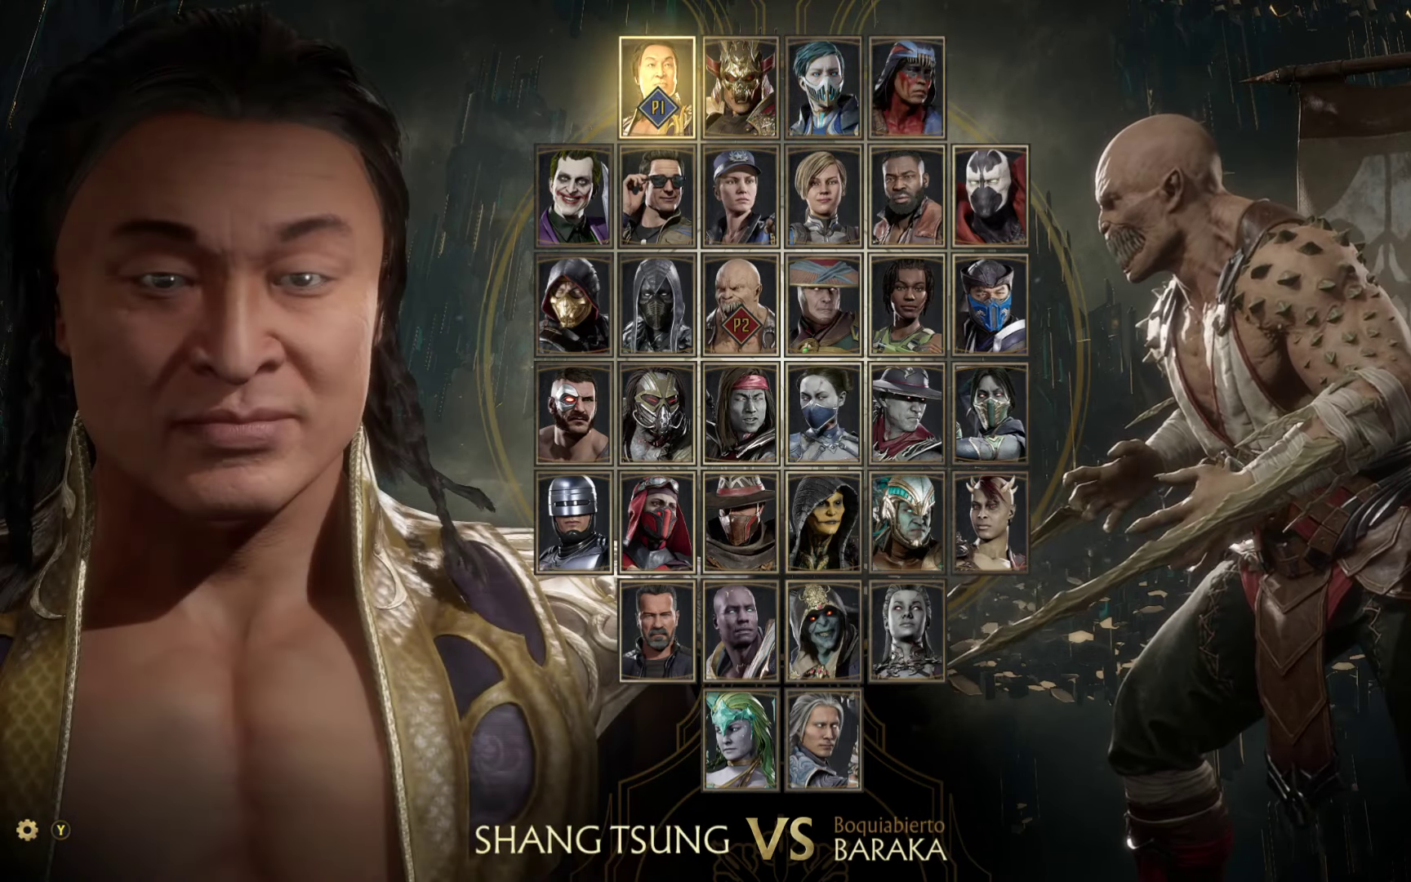
{"buttons": [], "left_stick": "center", "events": []}
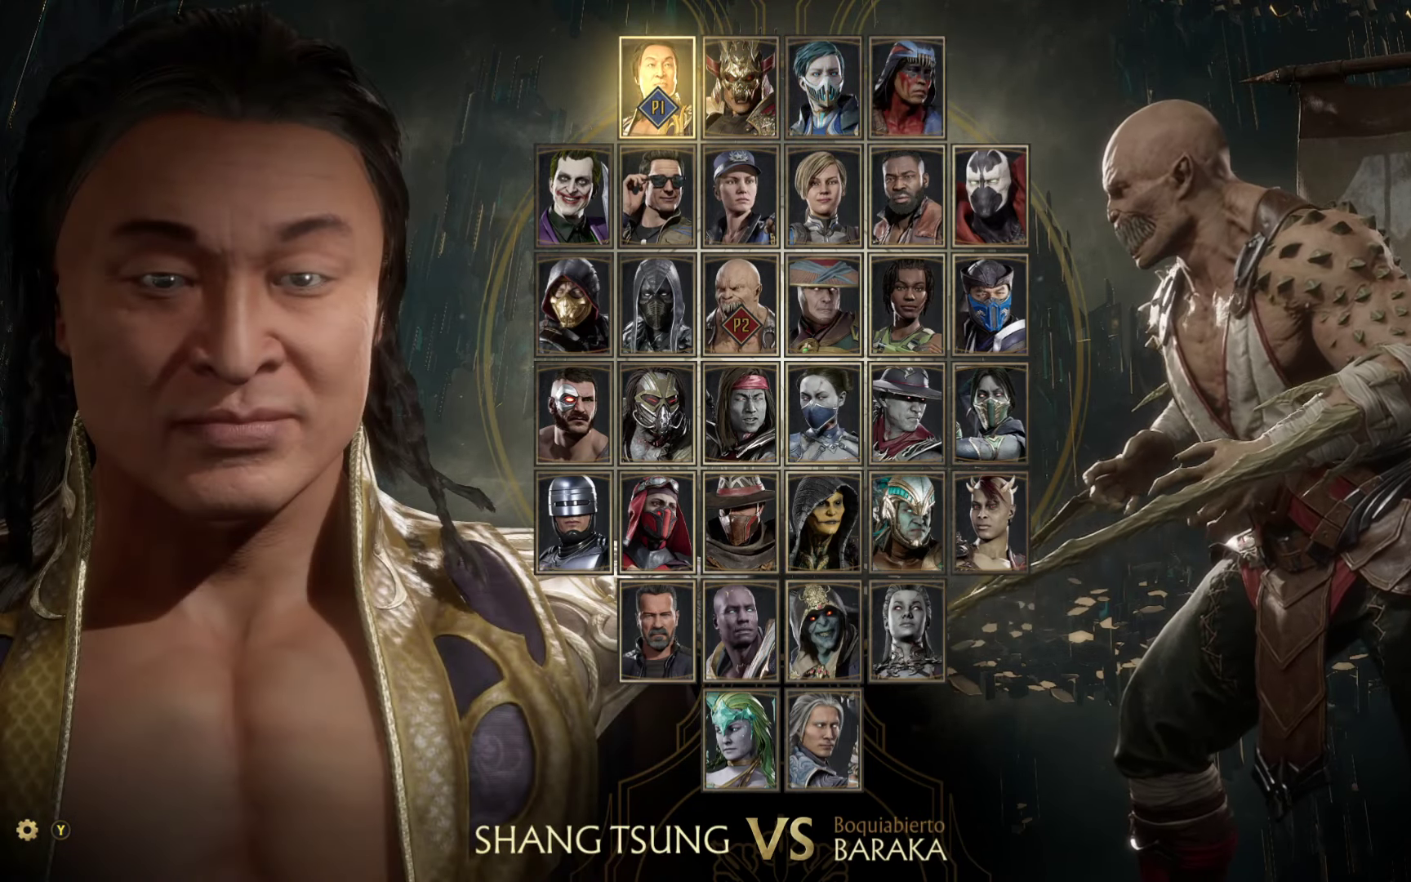
{"buttons": [], "left_stick": "center", "events": []}
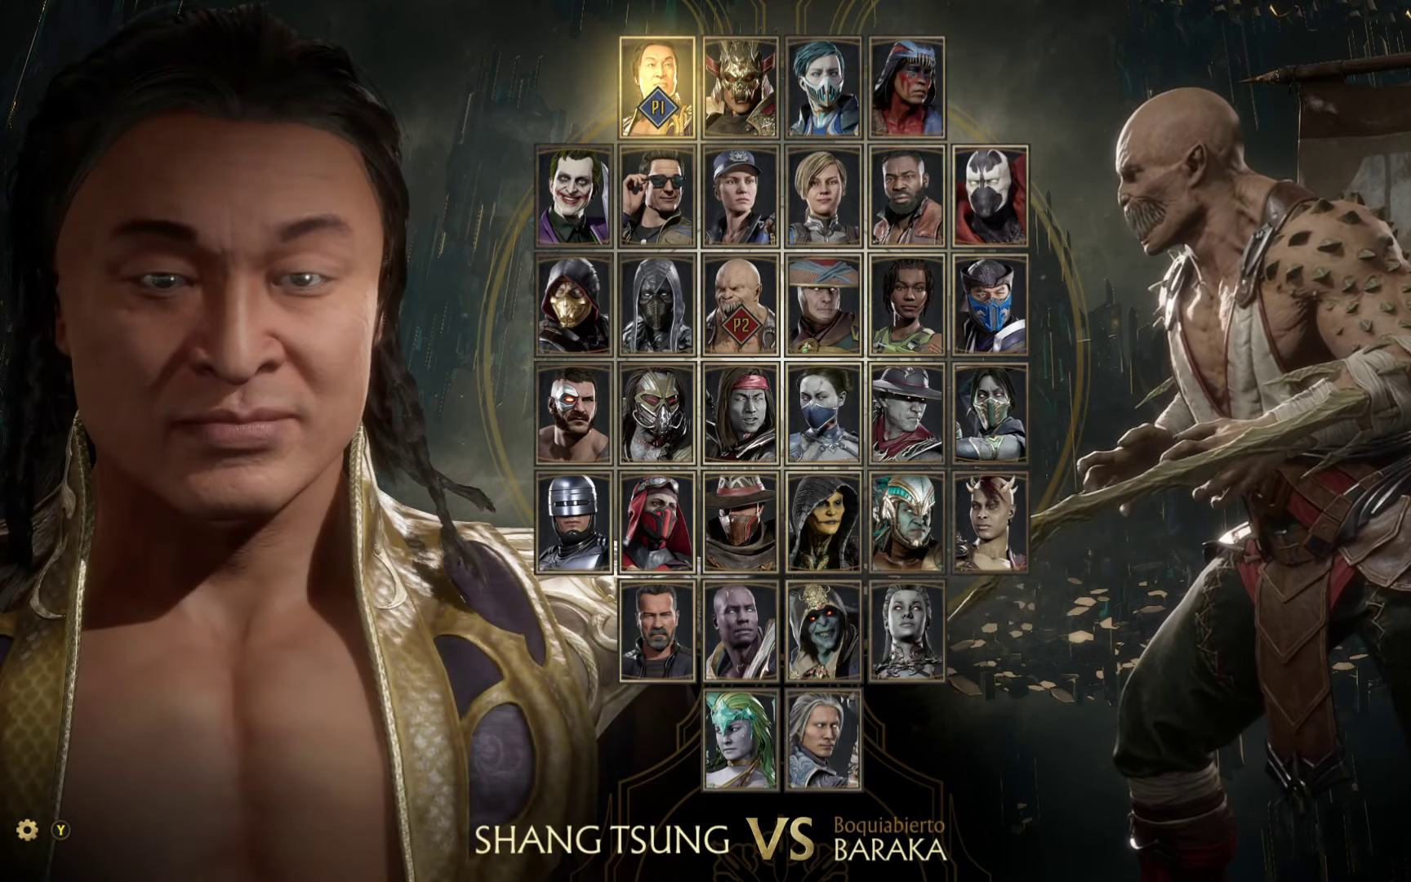
{"buttons": [], "left_stick": "center", "events": []}
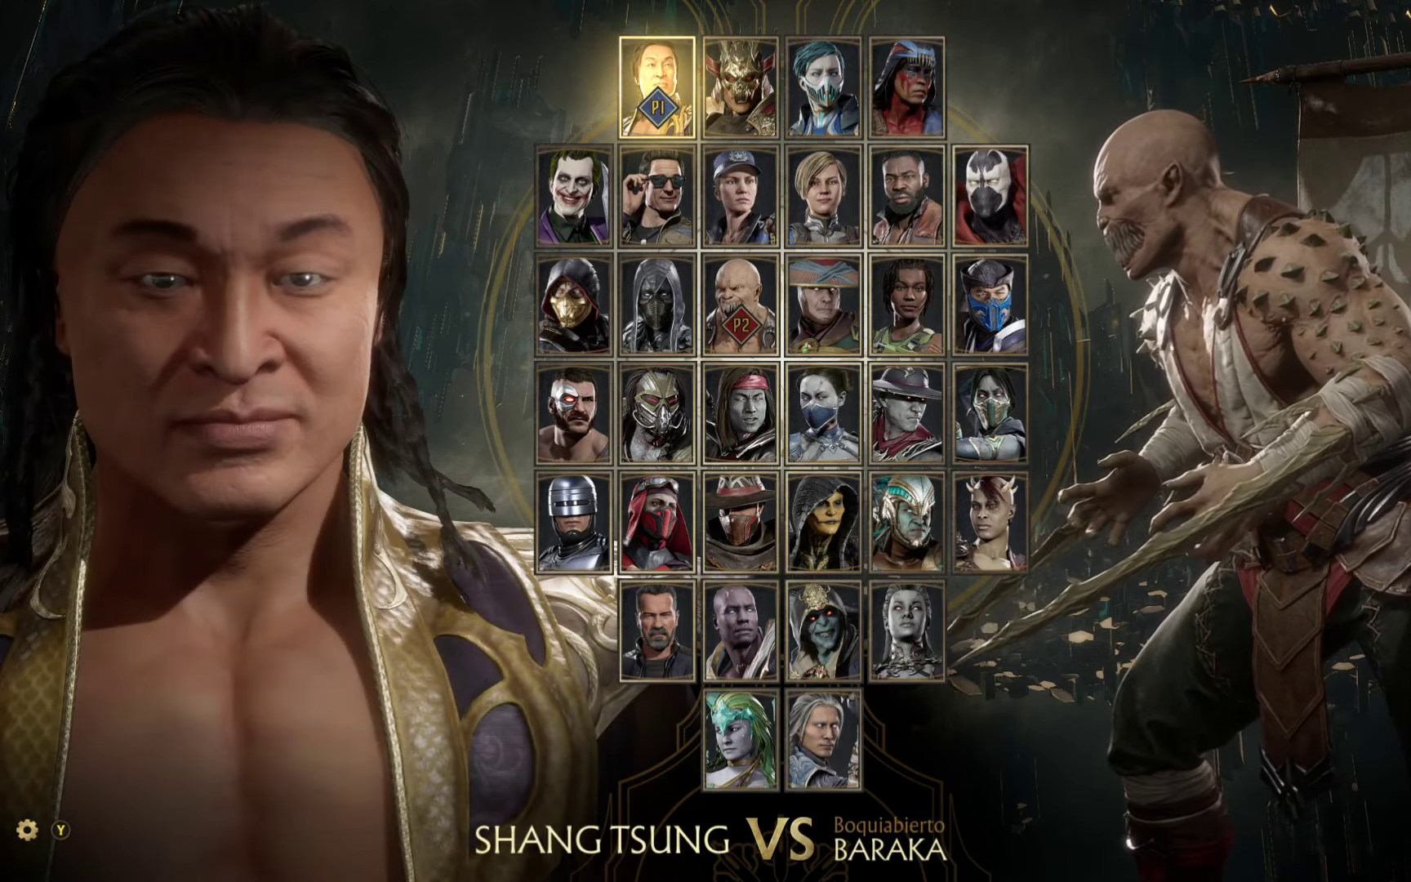
{"buttons": [], "left_stick": "center", "events": [[33, "left_stick", "right"], [217, "left_stick", "center"]]}
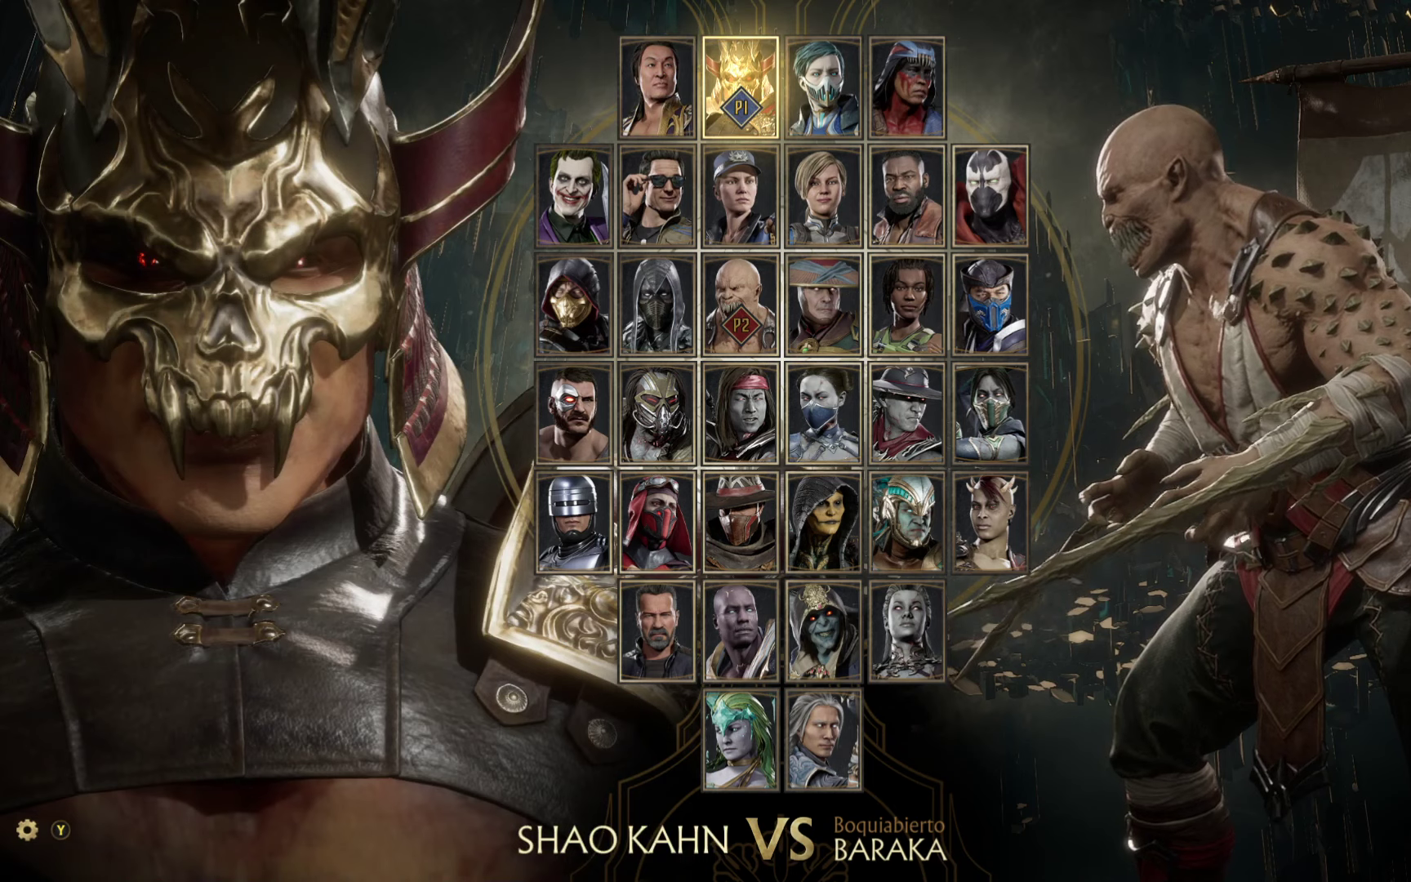
{"buttons": [], "left_stick": "center", "events": []}
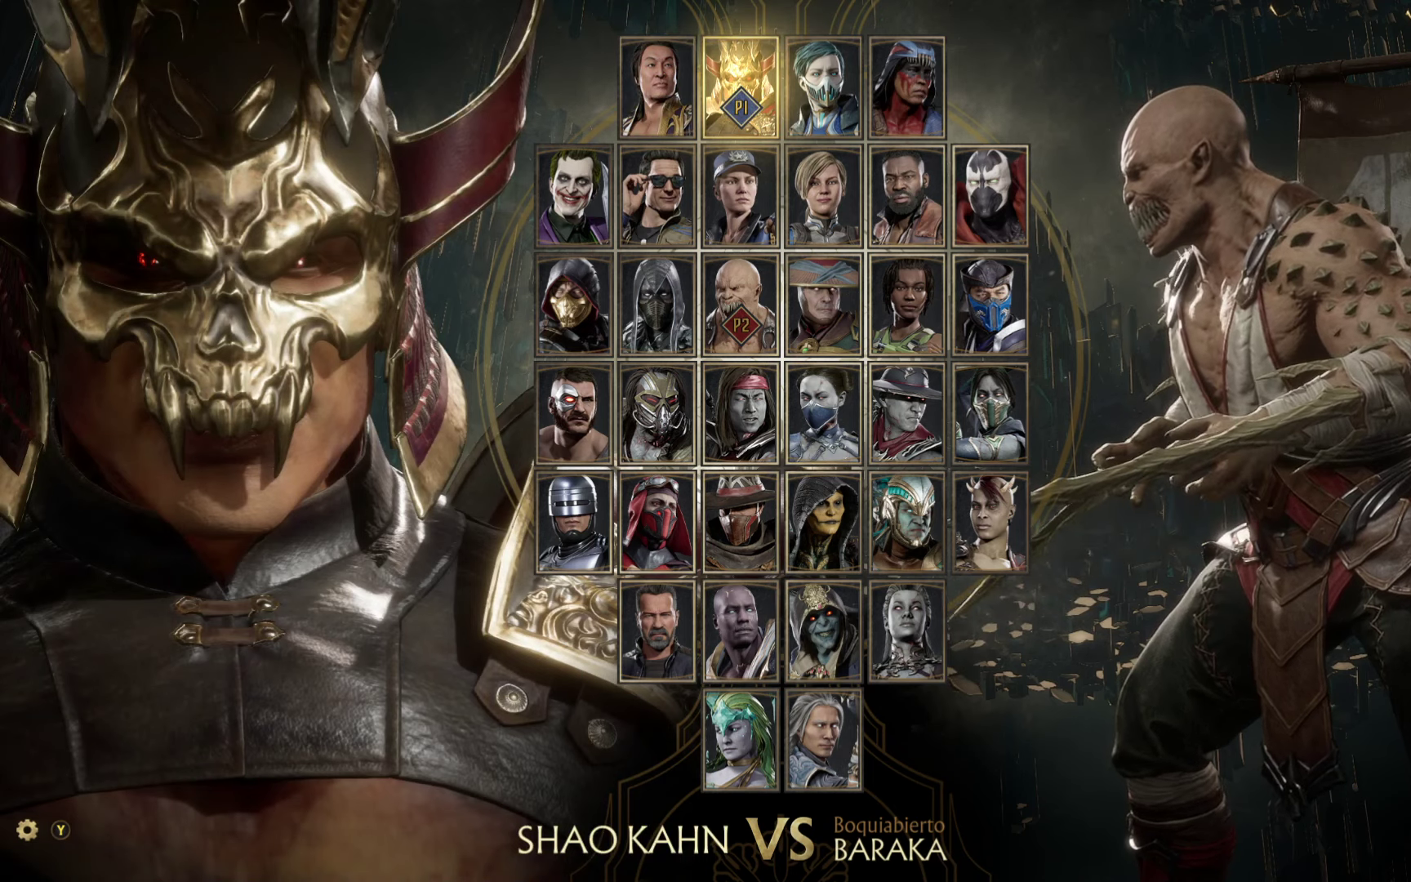
{"buttons": [], "left_stick": "center", "events": []}
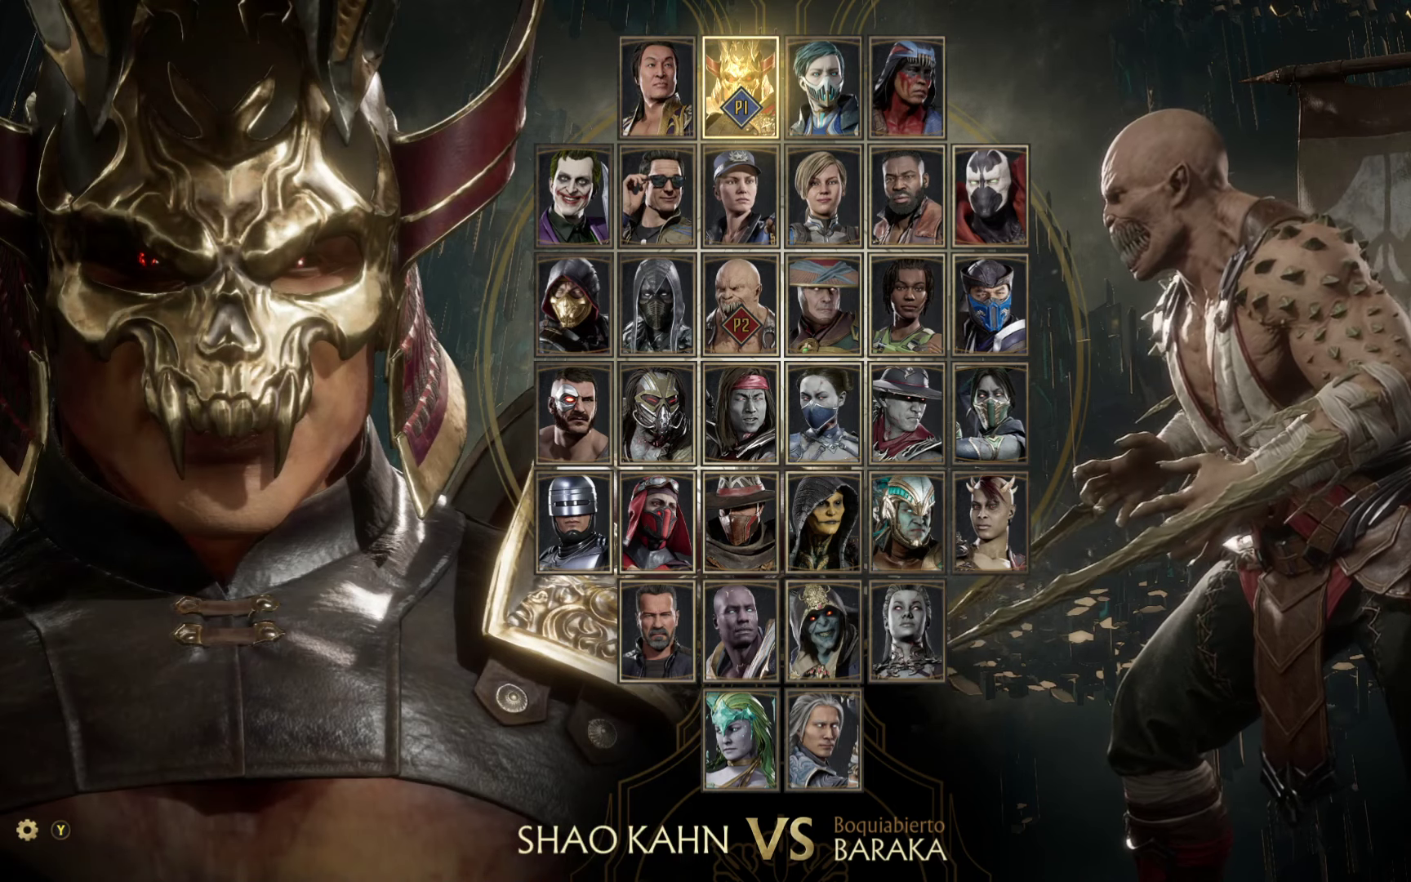
{"buttons": [], "left_stick": "center", "events": []}
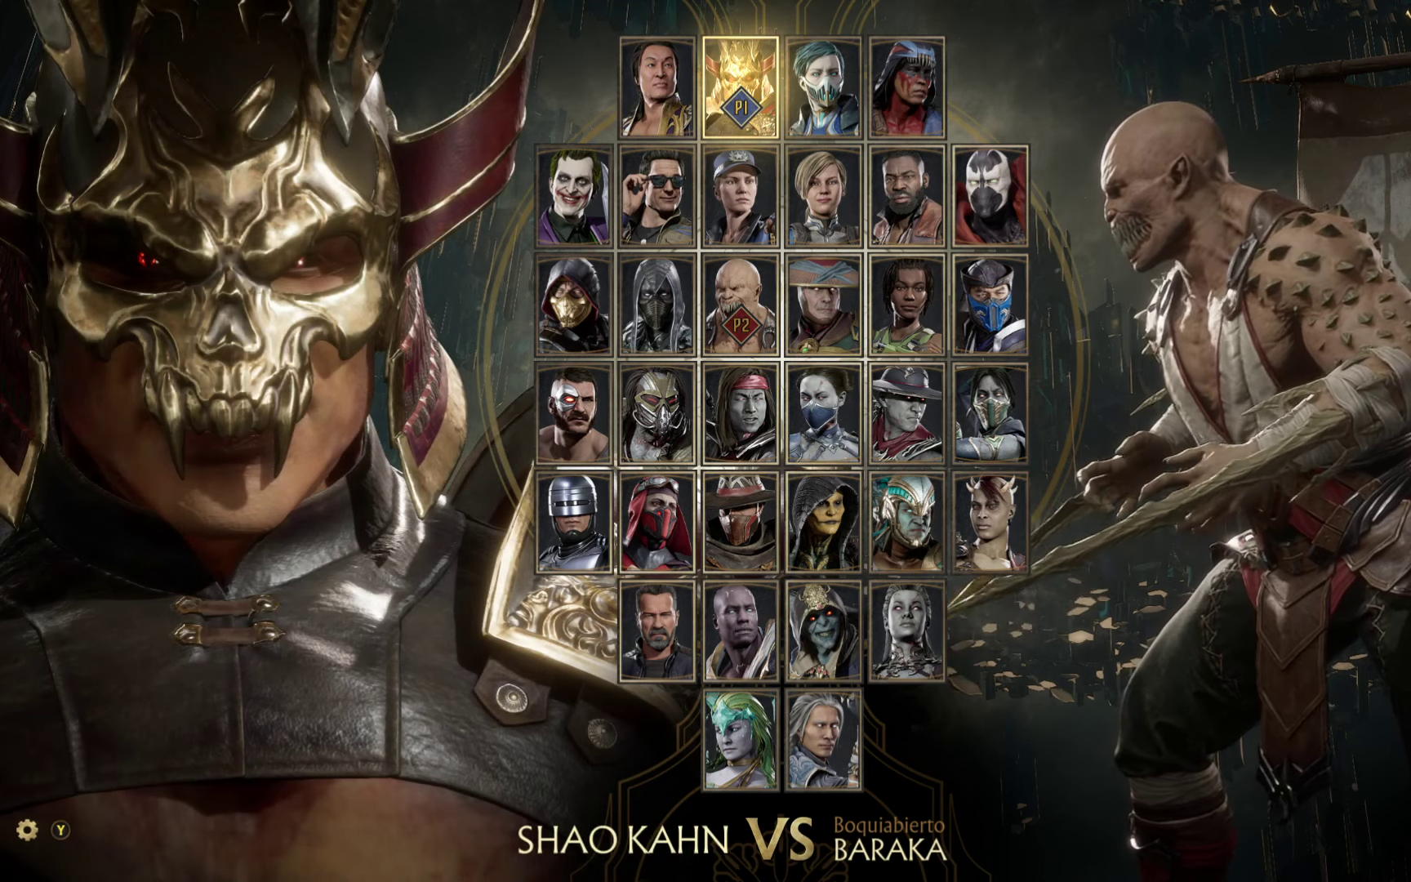
{"buttons": [], "left_stick": "center", "events": []}
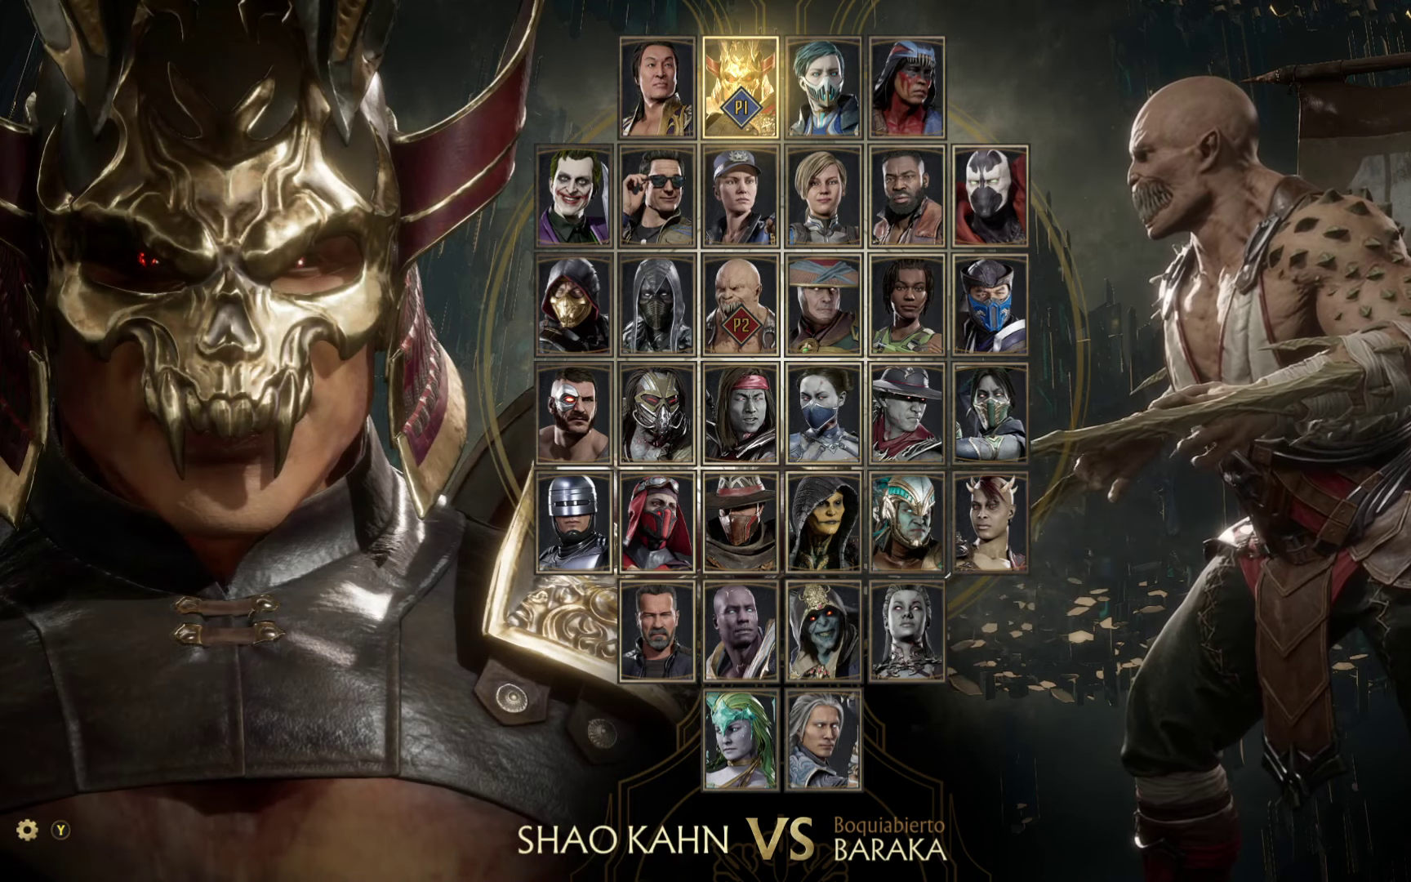
{"buttons": [], "left_stick": "left", "events": [[484, "left_stick", "left"]]}
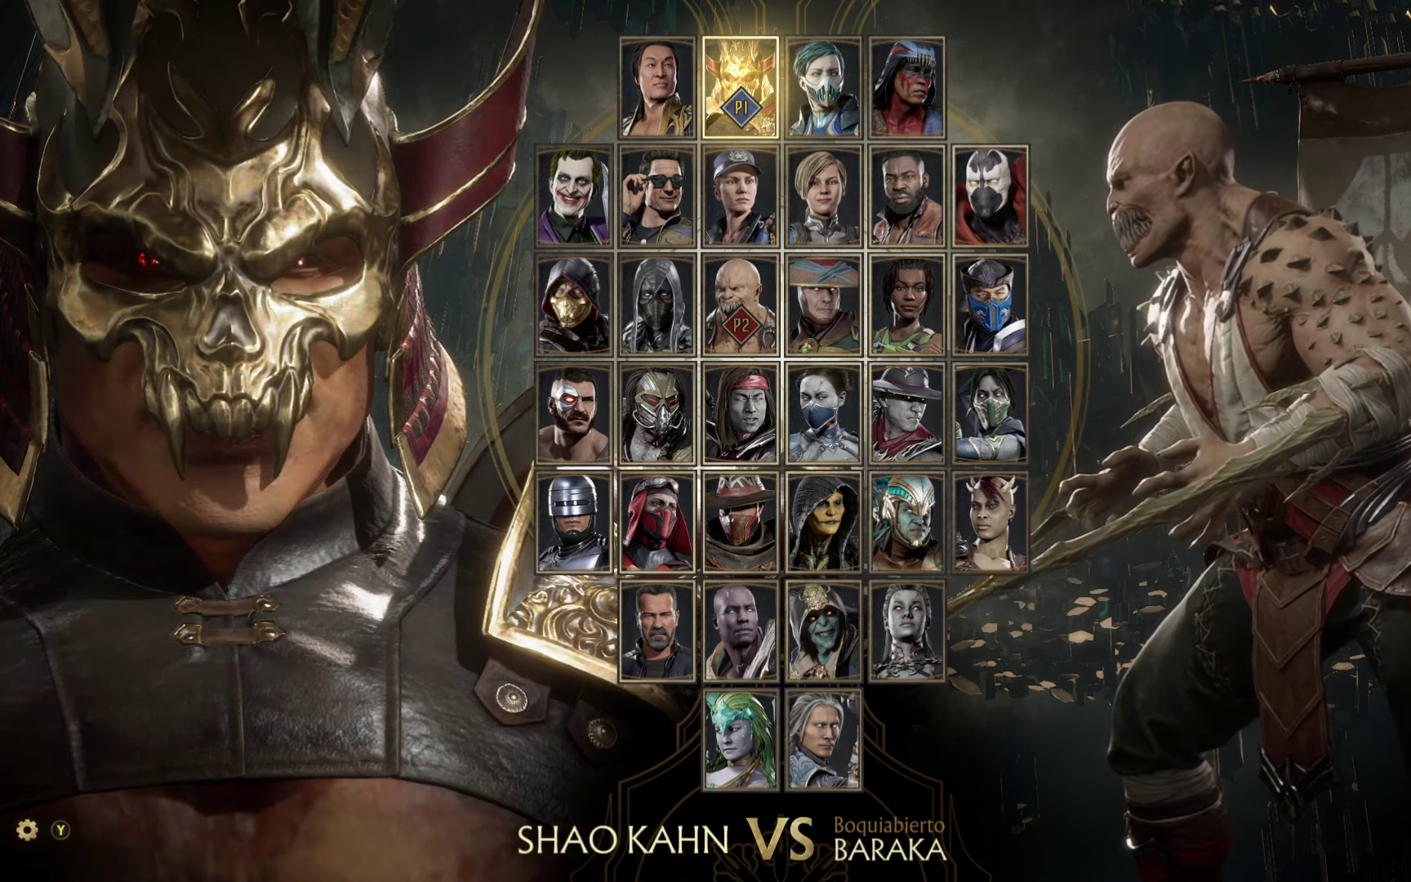
{"buttons": [], "left_stick": "center", "events": [[200, "left_stick", "center"]]}
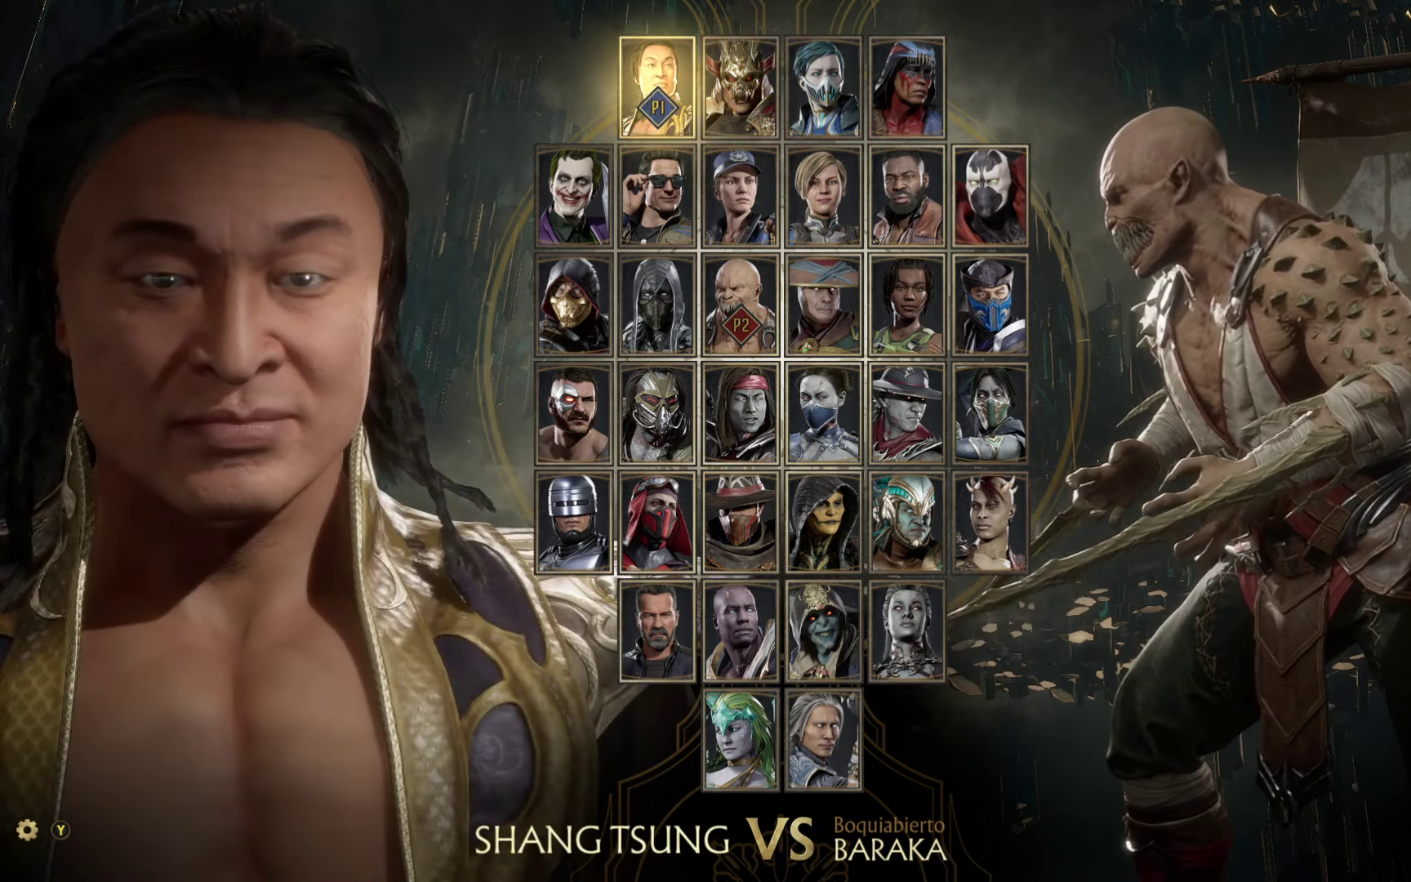
{"buttons": [], "left_stick": "center", "events": [[317, "A", "down"], [467, "A", "up"]]}
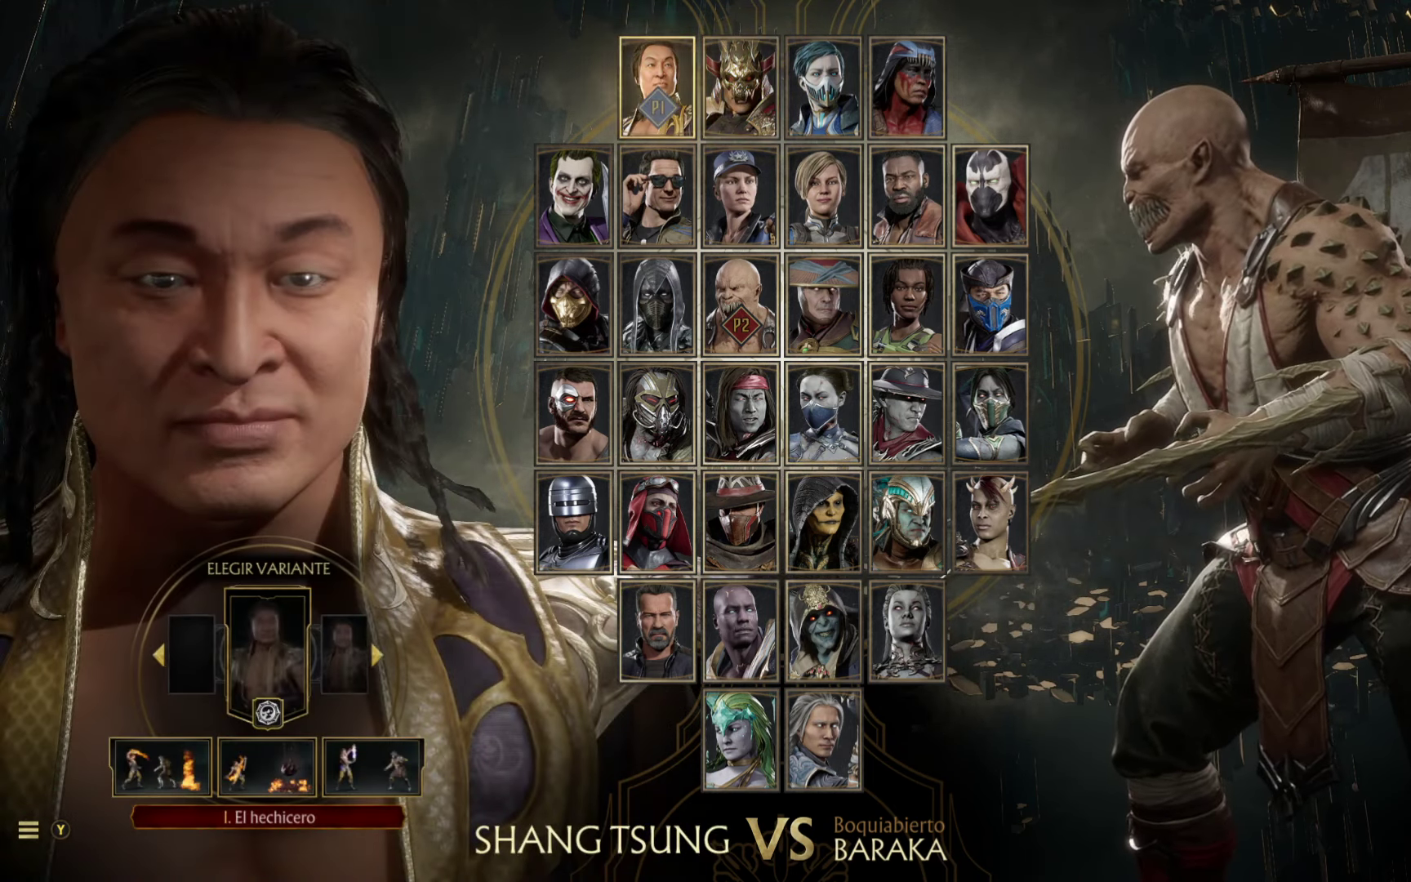
{"buttons": [], "left_stick": "center", "events": []}
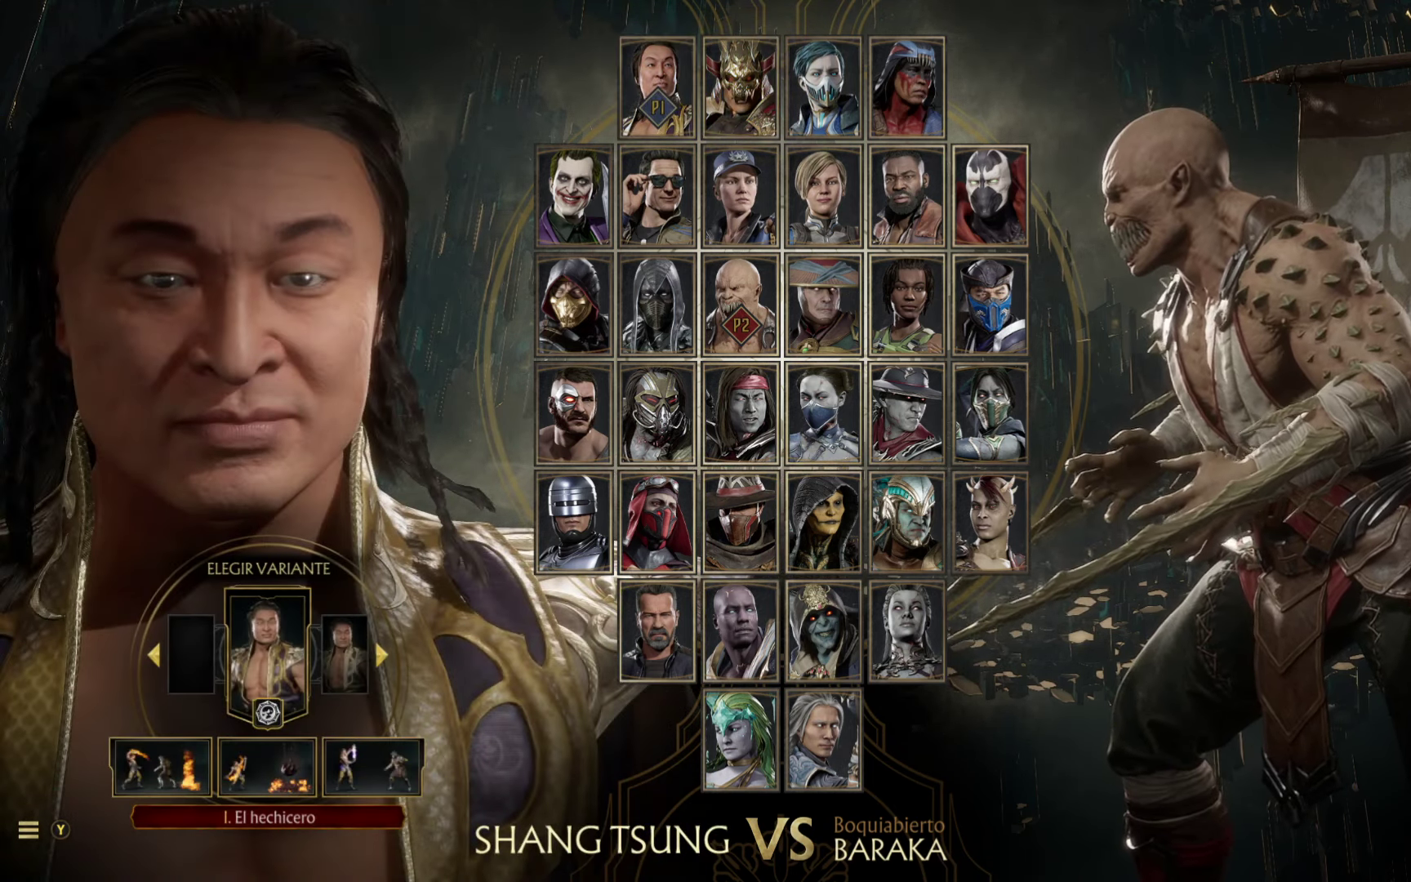
{"buttons": ["A"], "left_stick": "center", "events": [[367, "A", "down"]]}
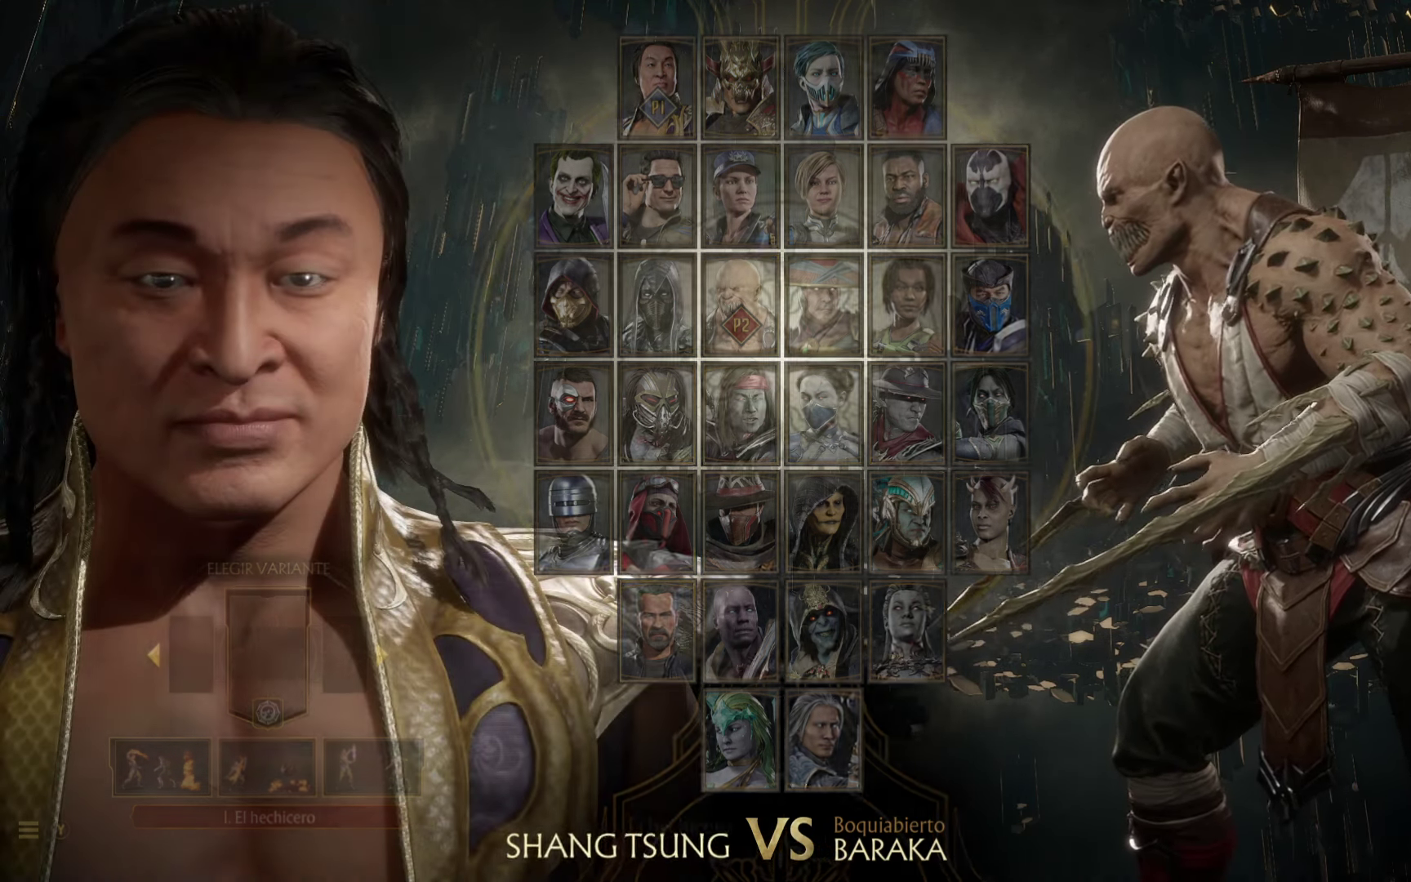
{"buttons": [], "left_stick": "center", "events": [[50, "A", "up"]]}
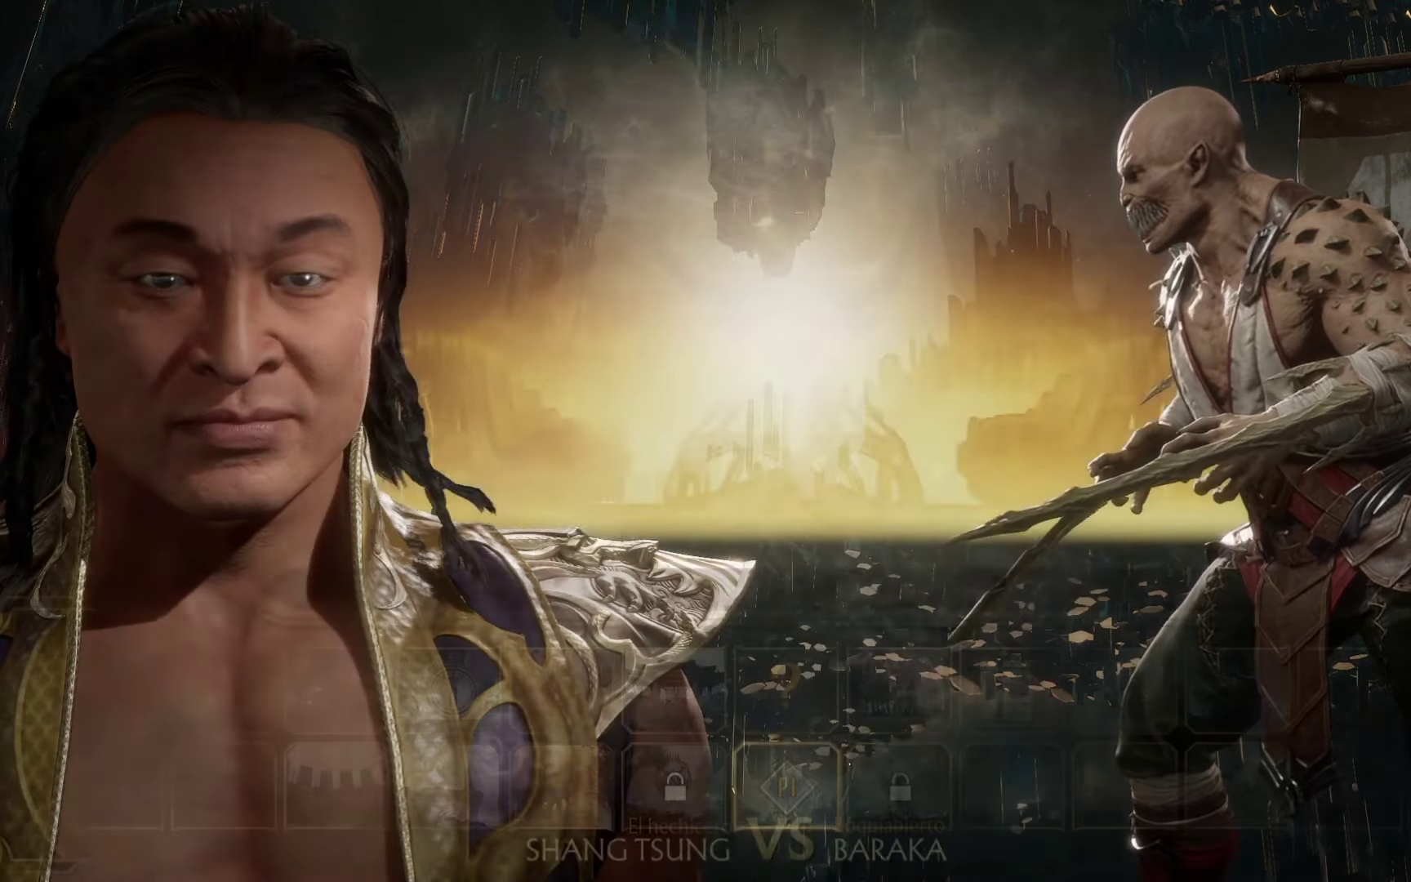
{"buttons": [], "left_stick": "center", "events": []}
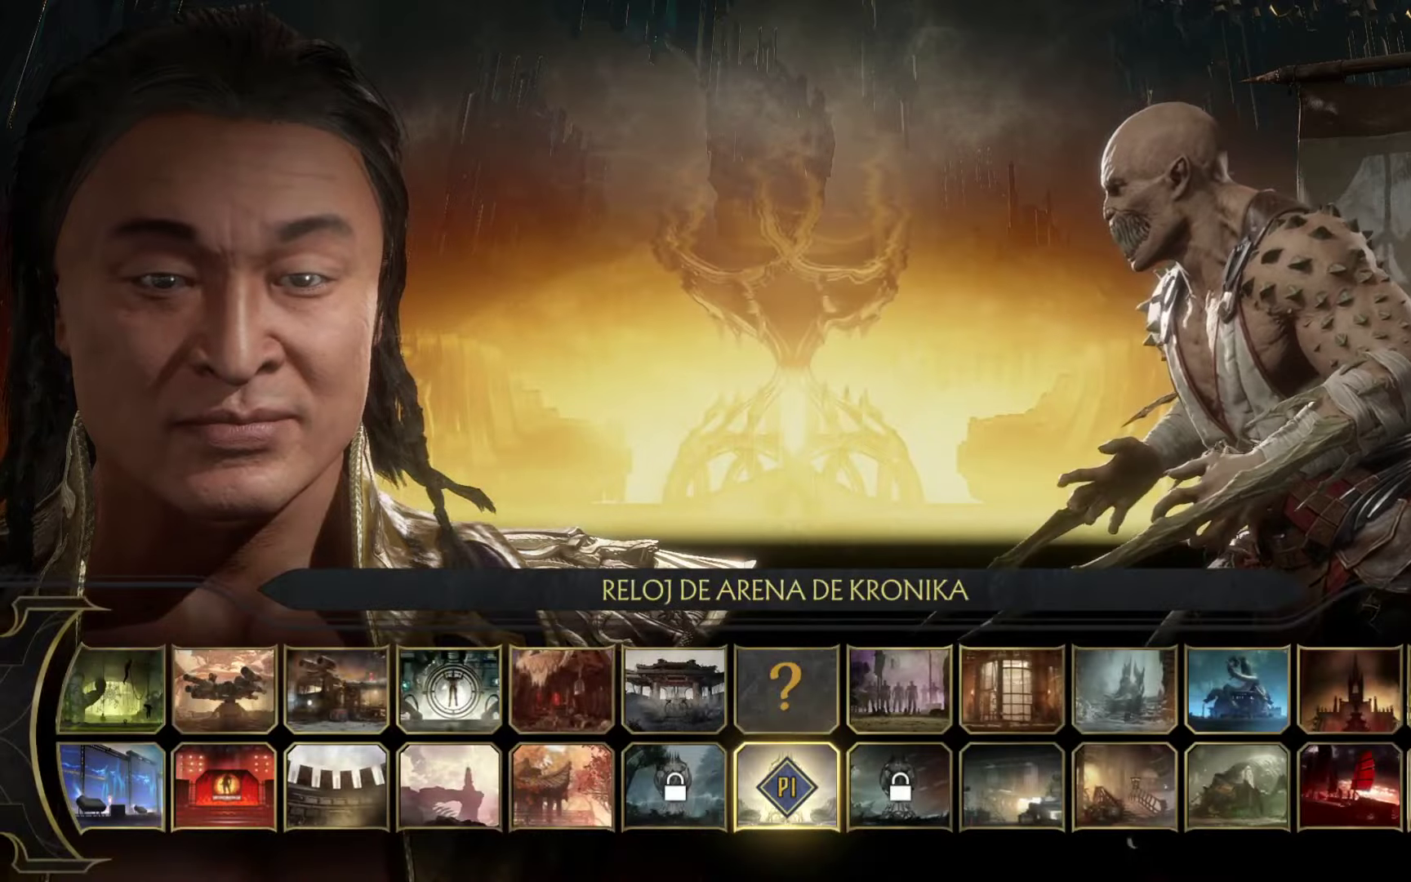
{"buttons": [], "left_stick": "center", "events": []}
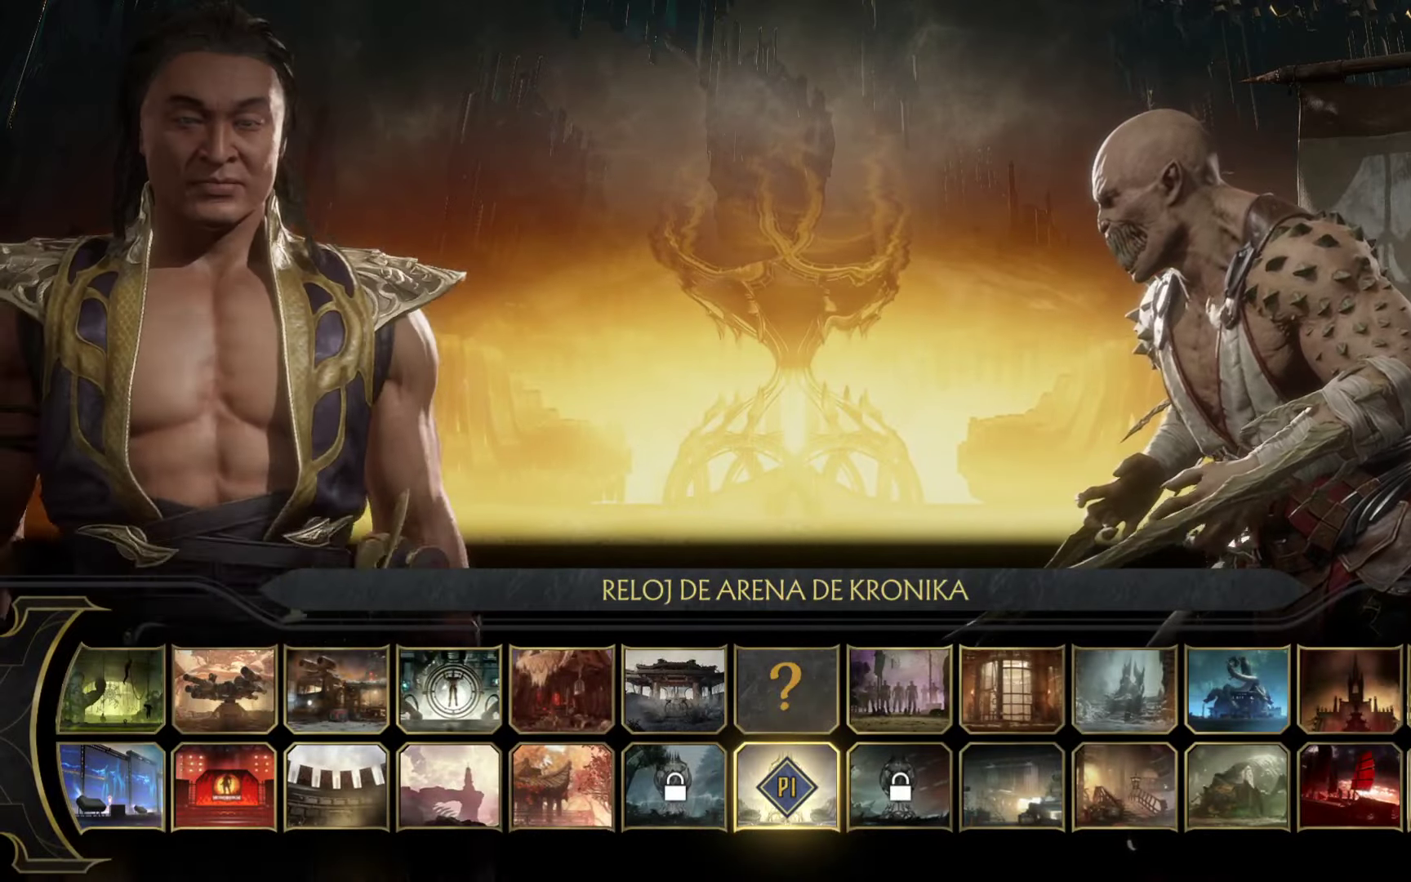
{"buttons": [], "left_stick": "center", "events": []}
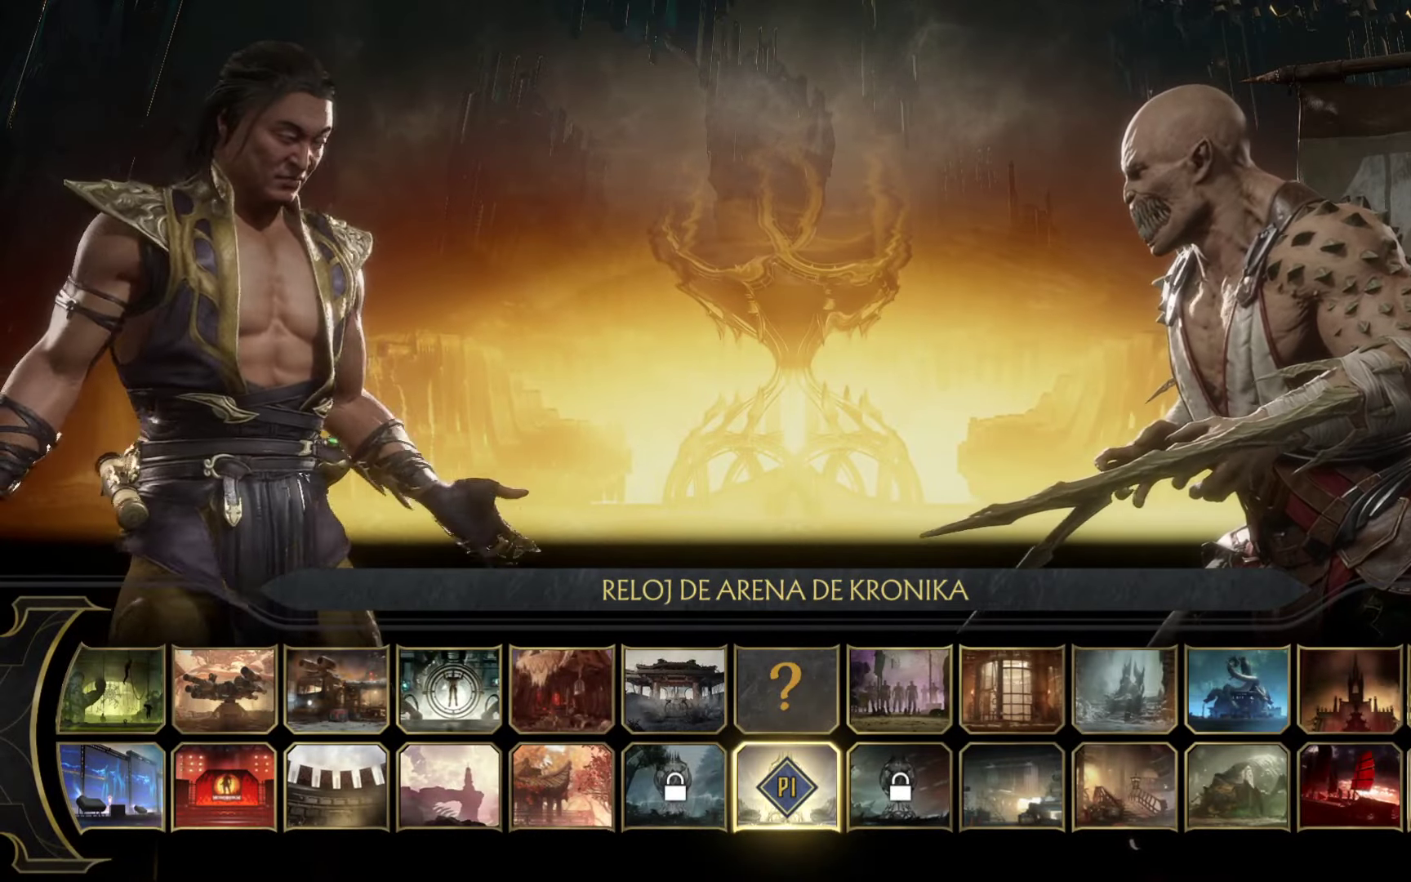
{"buttons": [], "left_stick": "center", "events": [[116, "A", "down"], [233, "A", "up"]]}